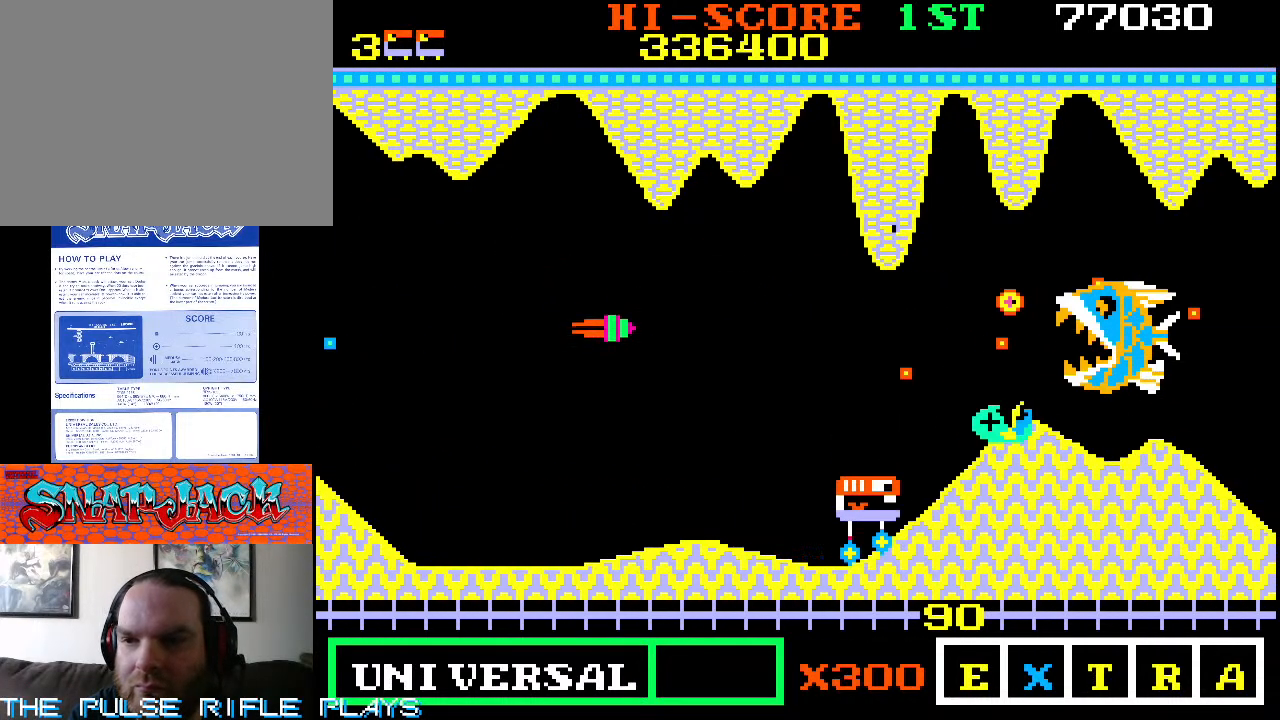
Gameplay with a controller (arcade stick); each line is a JSON object with the inputs held at the frame after it (dt_ms = milliseconds from this image to that frame). "events" lists button and stick changes between this image and that frame as [ms after this image, input, new state], when the widget could be followed in between. Not read: L3 R3.
{"dt_ms": 500, "buttons": [], "left_stick": "up", "events": [[33, "left_stick", "down-left"], [167, "left_stick", "center"], [217, "left_stick", "right"], [300, "left_stick", "up"]]}
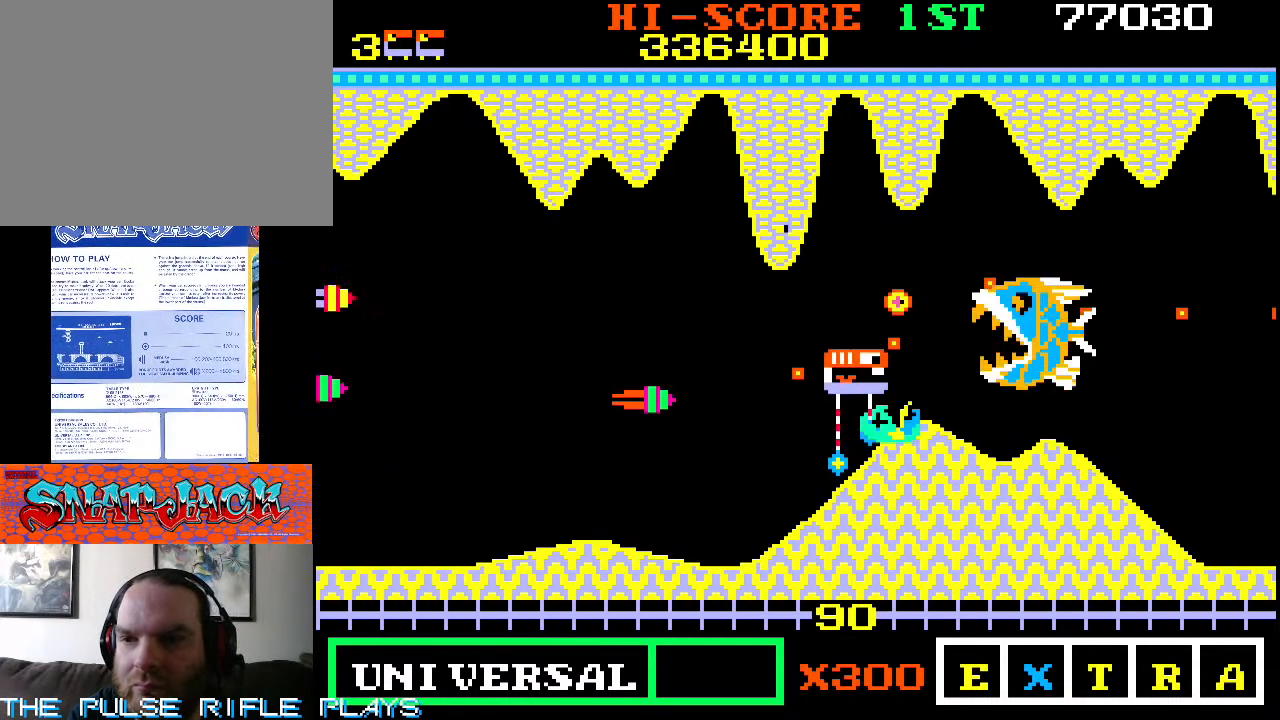
{"dt_ms": 500, "buttons": [], "left_stick": "down-left", "events": [[83, "left_stick", "center"], [367, "left_stick", "down-left"]]}
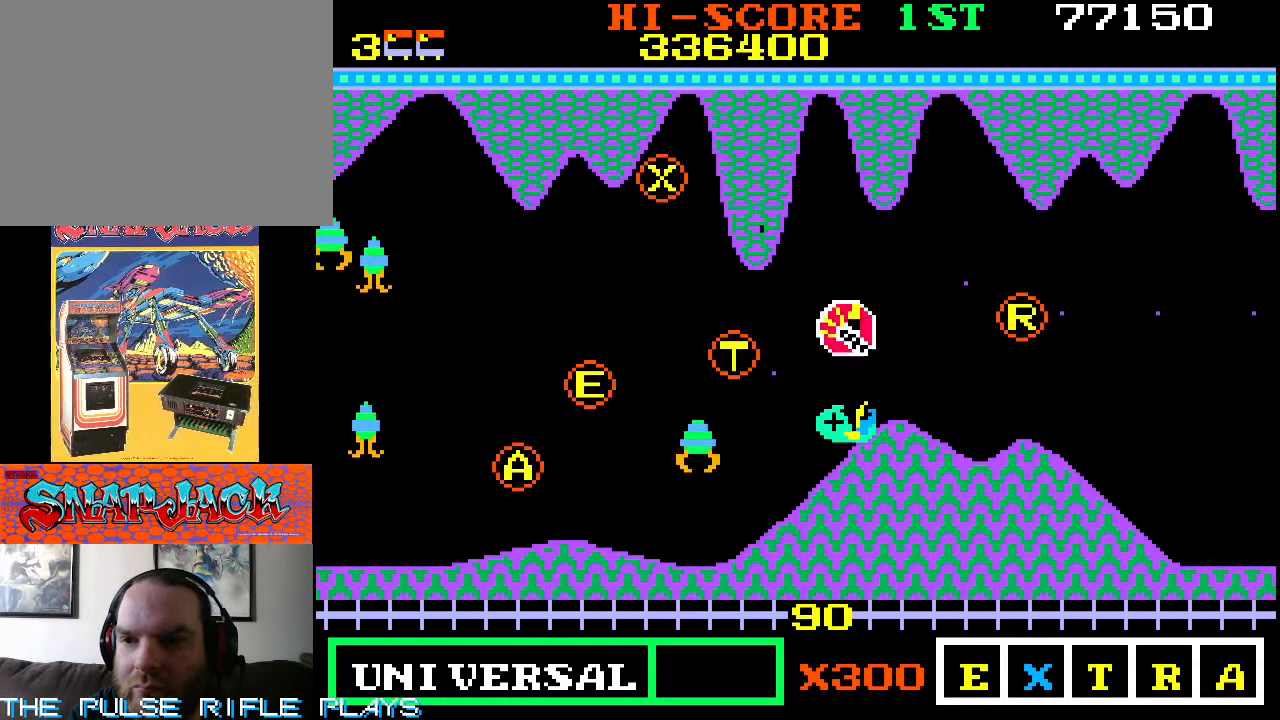
{"dt_ms": 500, "buttons": [], "left_stick": "right", "events": [[167, "left_stick", "center"], [250, "left_stick", "right"]]}
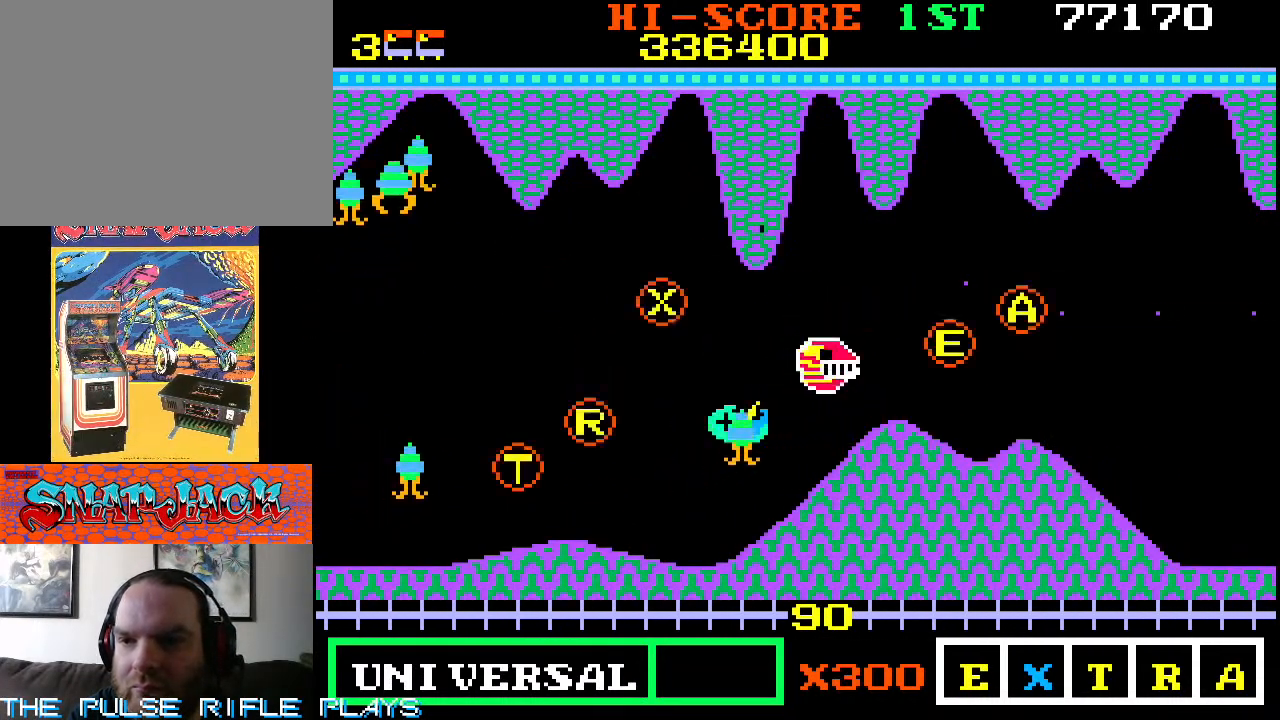
{"dt_ms": 500, "buttons": [], "left_stick": "up-right", "events": [[33, "left_stick", "up-right"], [200, "left_stick", "right"], [483, "left_stick", "up-right"]]}
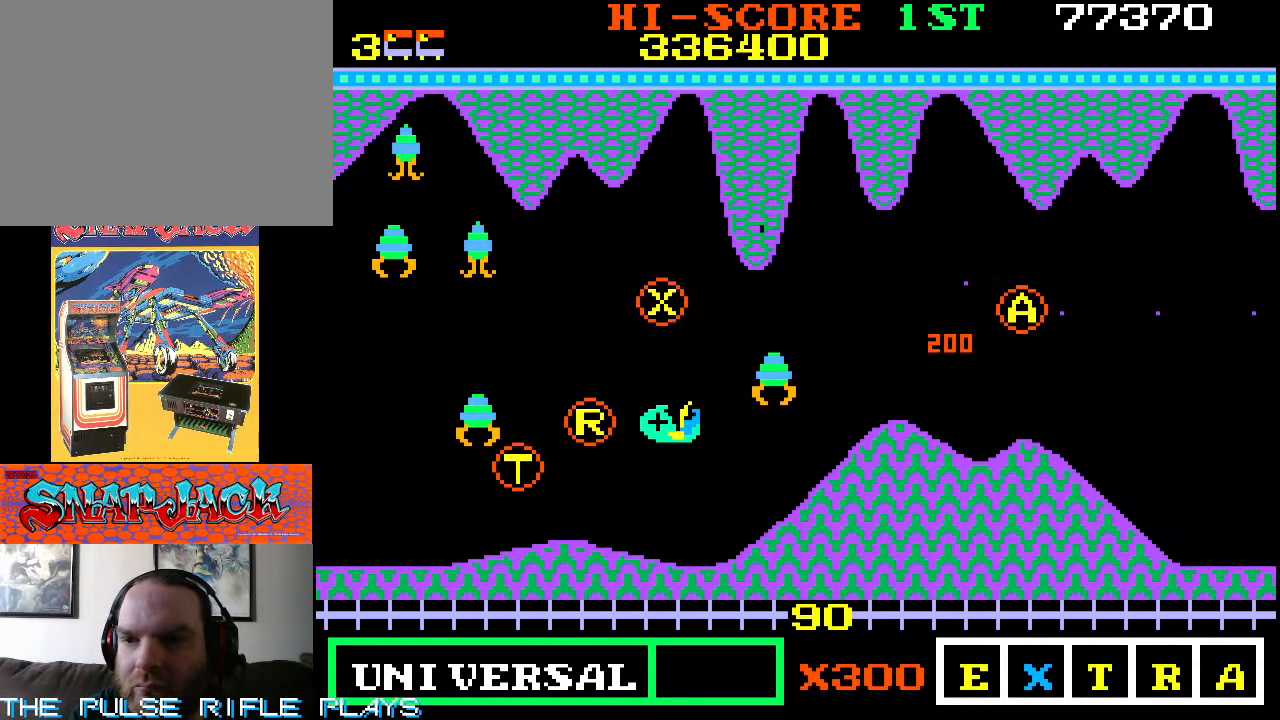
{"dt_ms": 500, "buttons": [], "left_stick": "left", "events": [[367, "left_stick", "down"], [467, "left_stick", "left"]]}
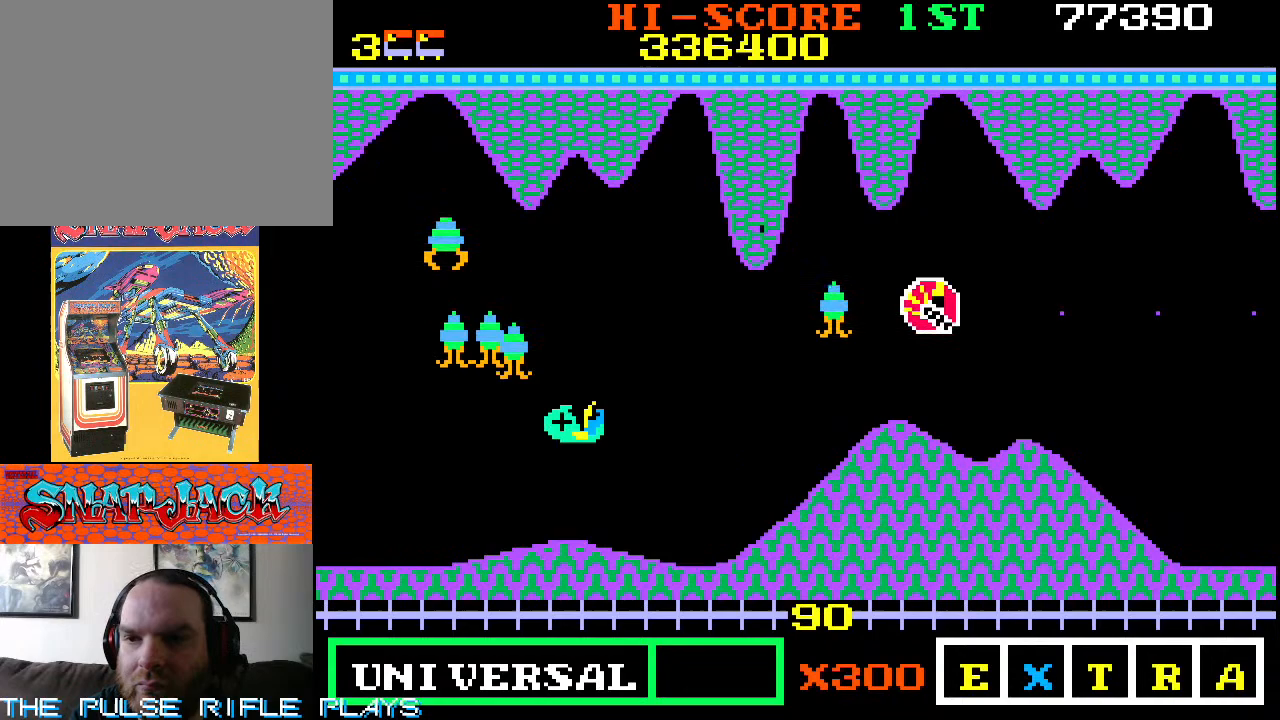
{"dt_ms": 500, "buttons": [], "left_stick": "down-left"}
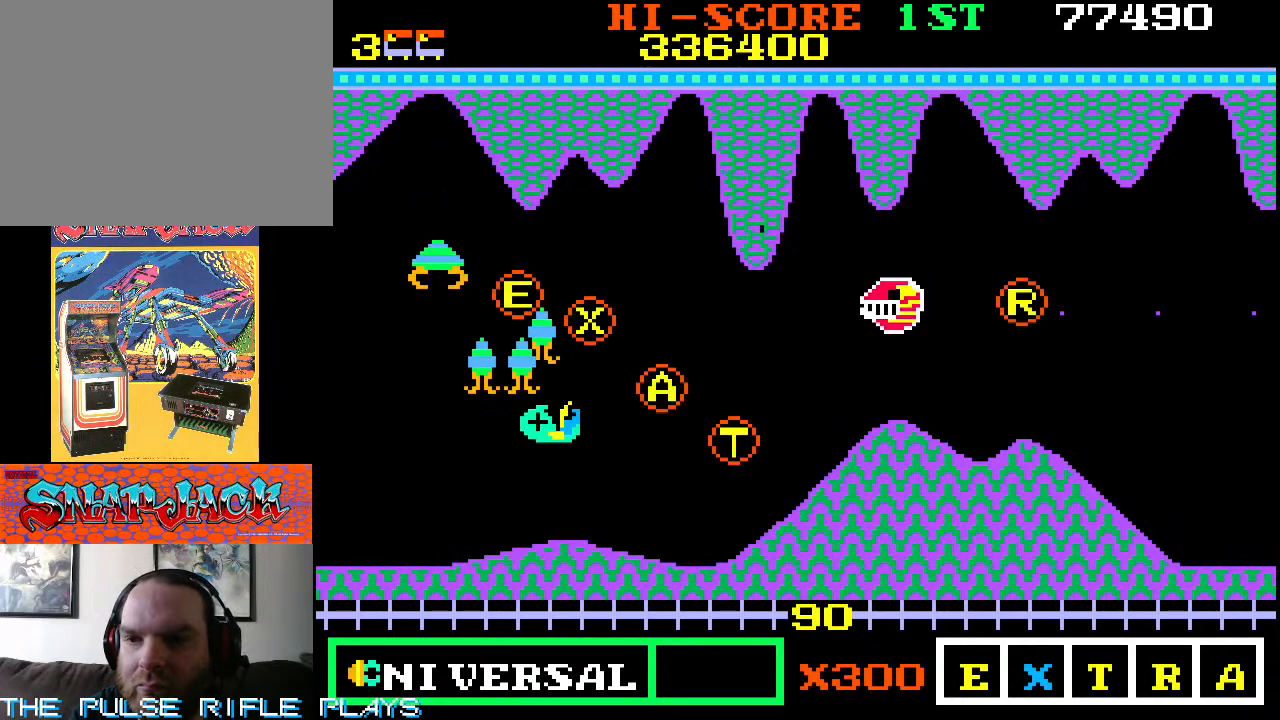
{"dt_ms": 500, "buttons": [], "left_stick": "down-left", "events": []}
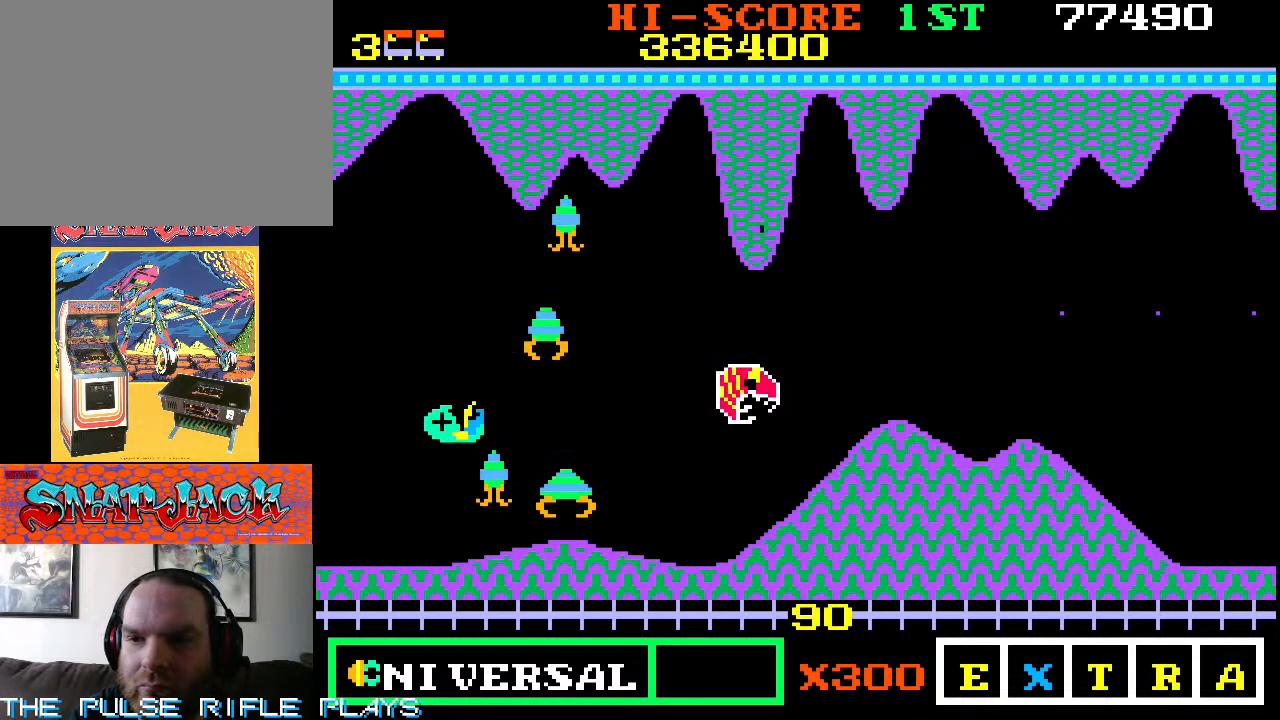
{"dt_ms": 500, "buttons": [], "left_stick": "up-left", "events": [[417, "left_stick", "up-left"]]}
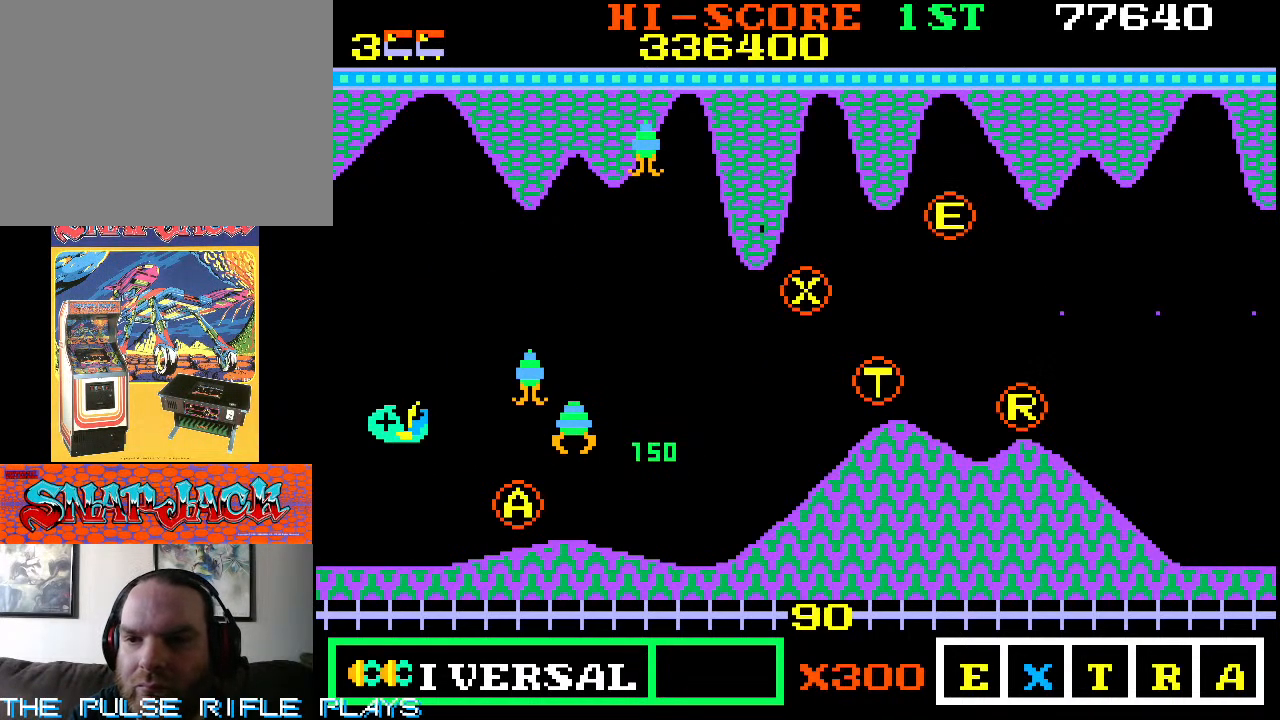
{"dt_ms": 500, "buttons": [], "left_stick": "left", "events": [[433, "left_stick", "left"]]}
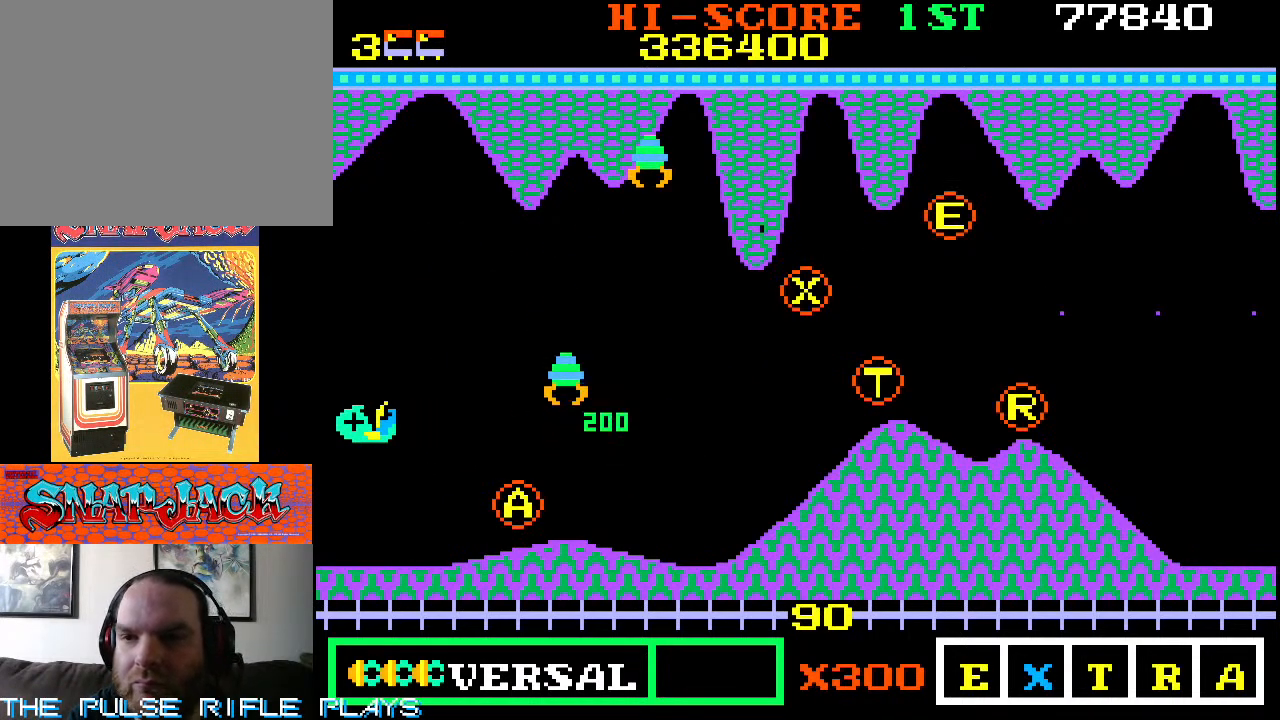
{"dt_ms": 500, "buttons": [], "left_stick": "right", "events": [[33, "left_stick", "center"], [250, "left_stick", "right"]]}
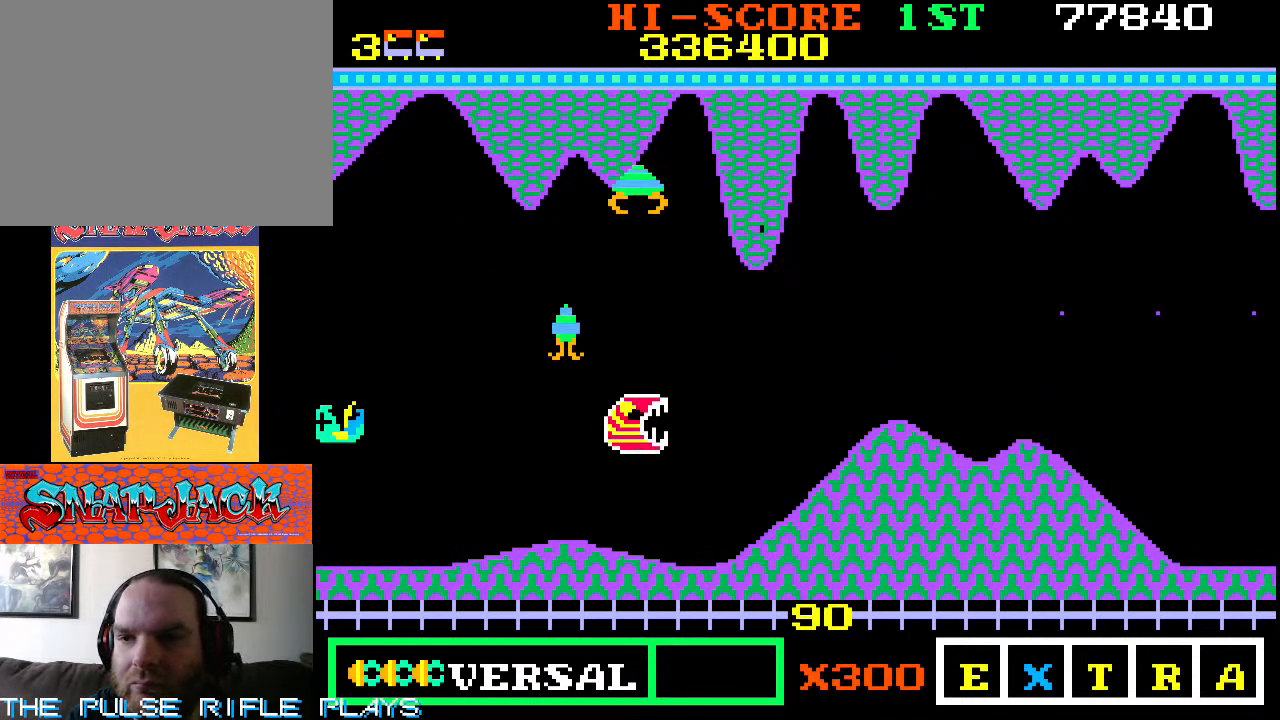
{"dt_ms": 500, "buttons": [], "left_stick": "left", "events": [[167, "left_stick", "up-right"], [433, "left_stick", "center"], [500, "left_stick", "left"]]}
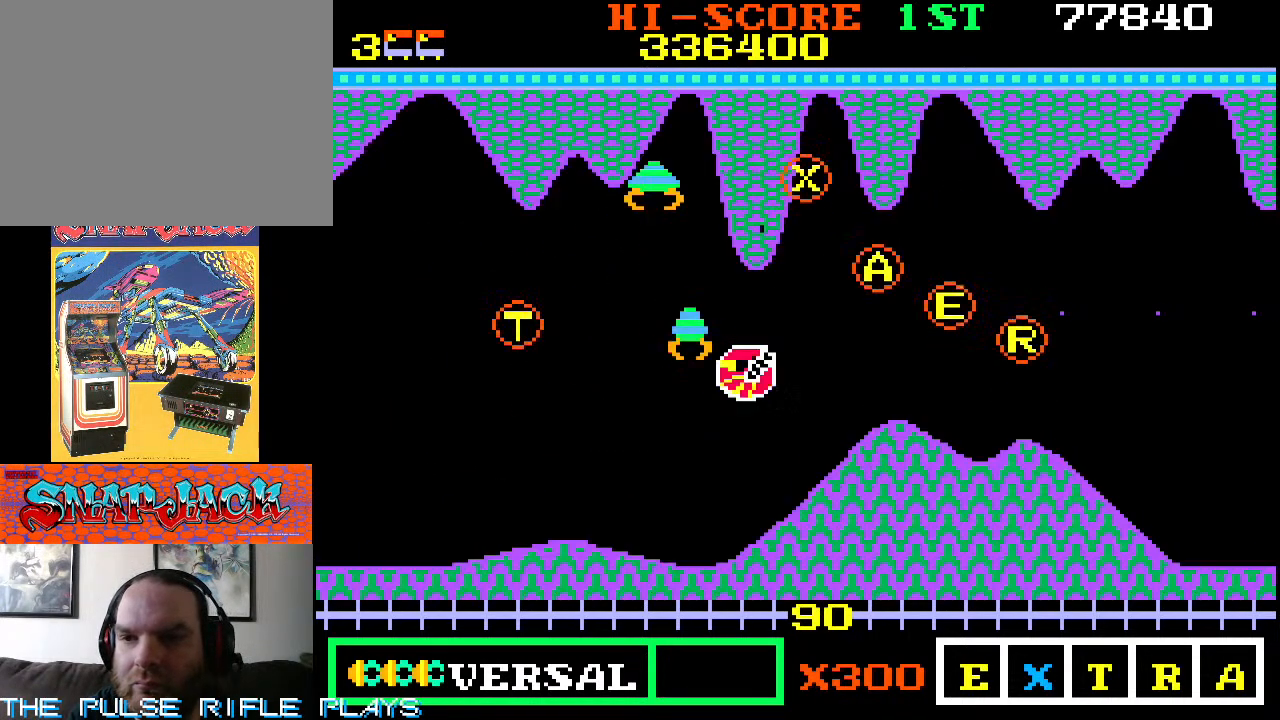
{"dt_ms": 500, "buttons": [], "left_stick": "right"}
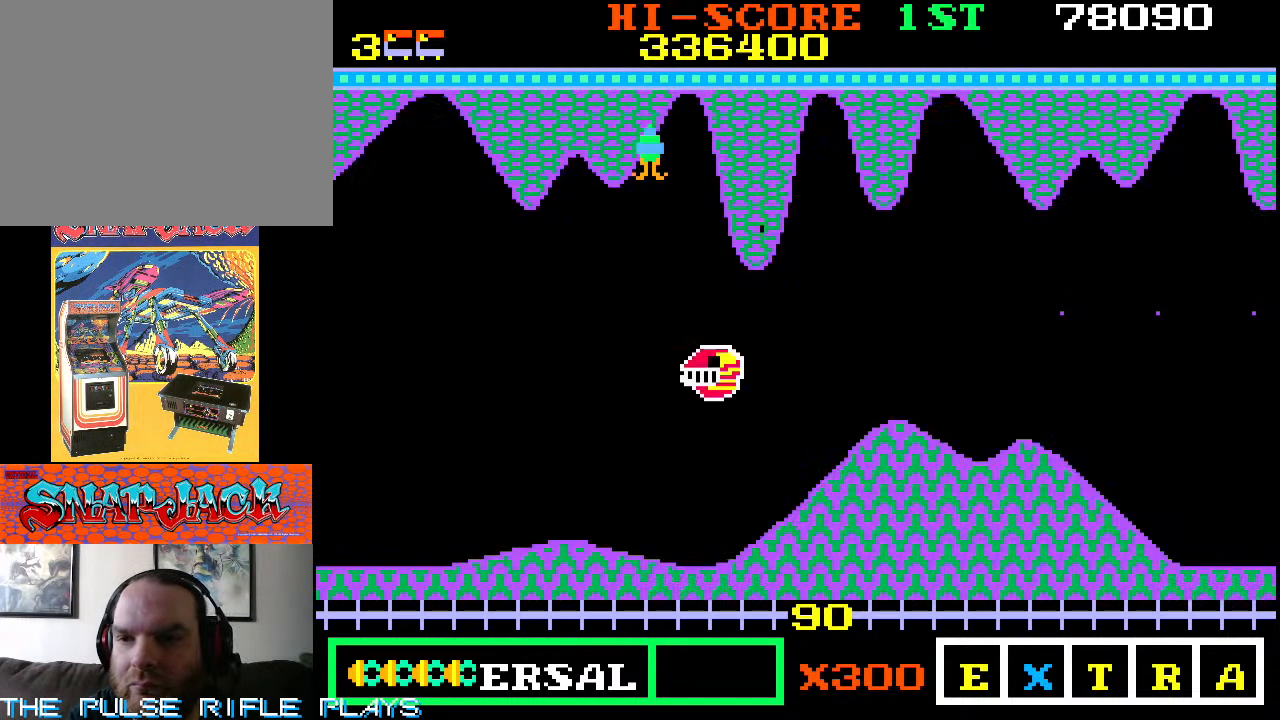
{"dt_ms": 500, "buttons": [], "left_stick": "center", "events": [[483, "left_stick", "center"]]}
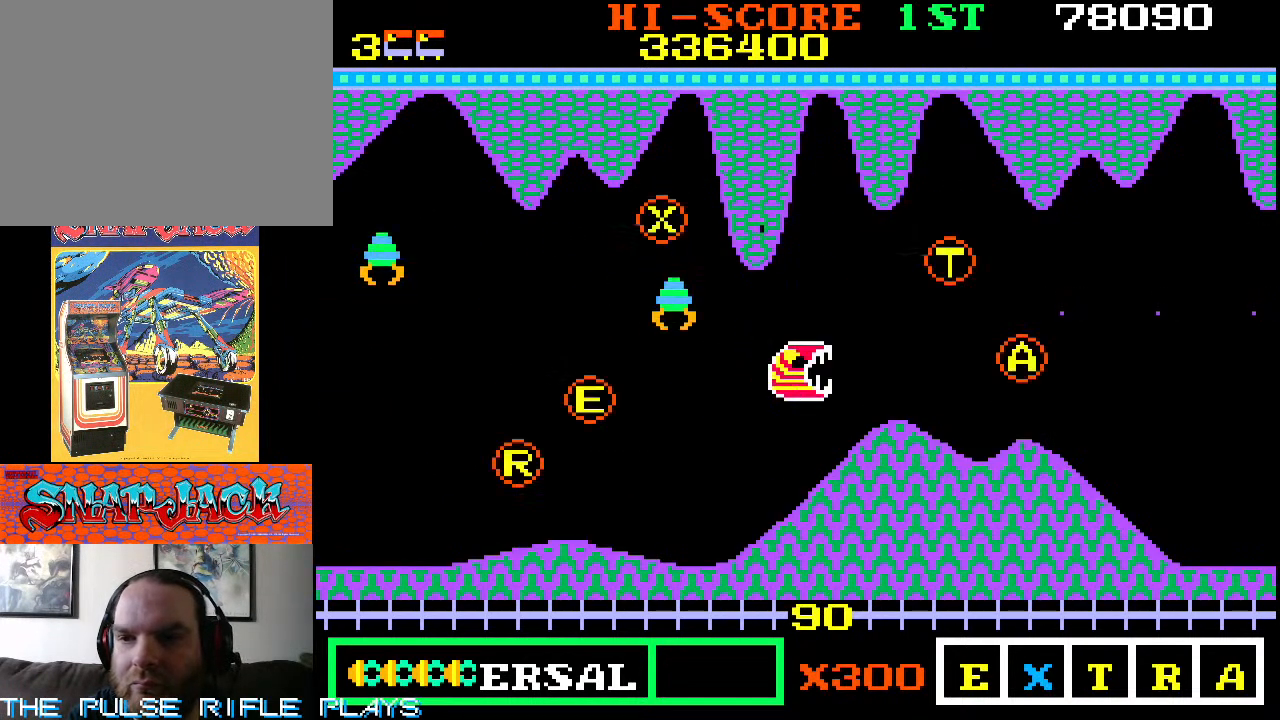
{"dt_ms": 500, "buttons": [], "left_stick": "center"}
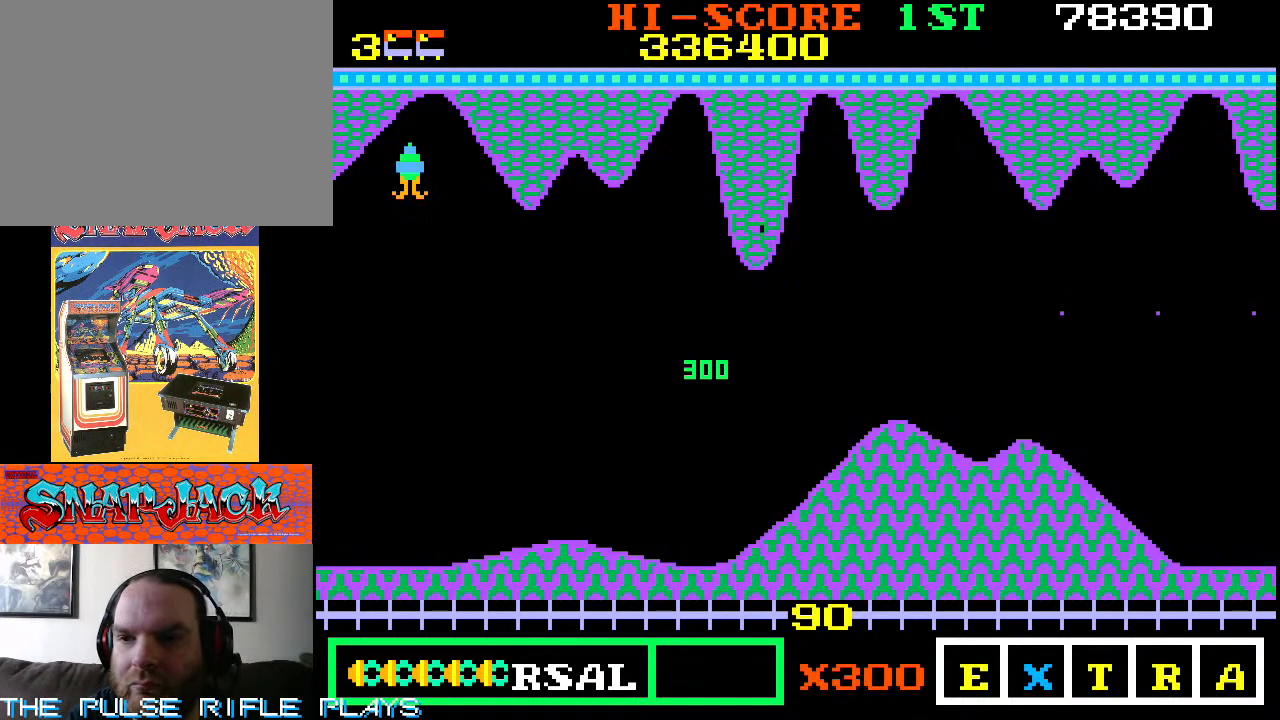
{"dt_ms": 500, "buttons": [], "left_stick": "left"}
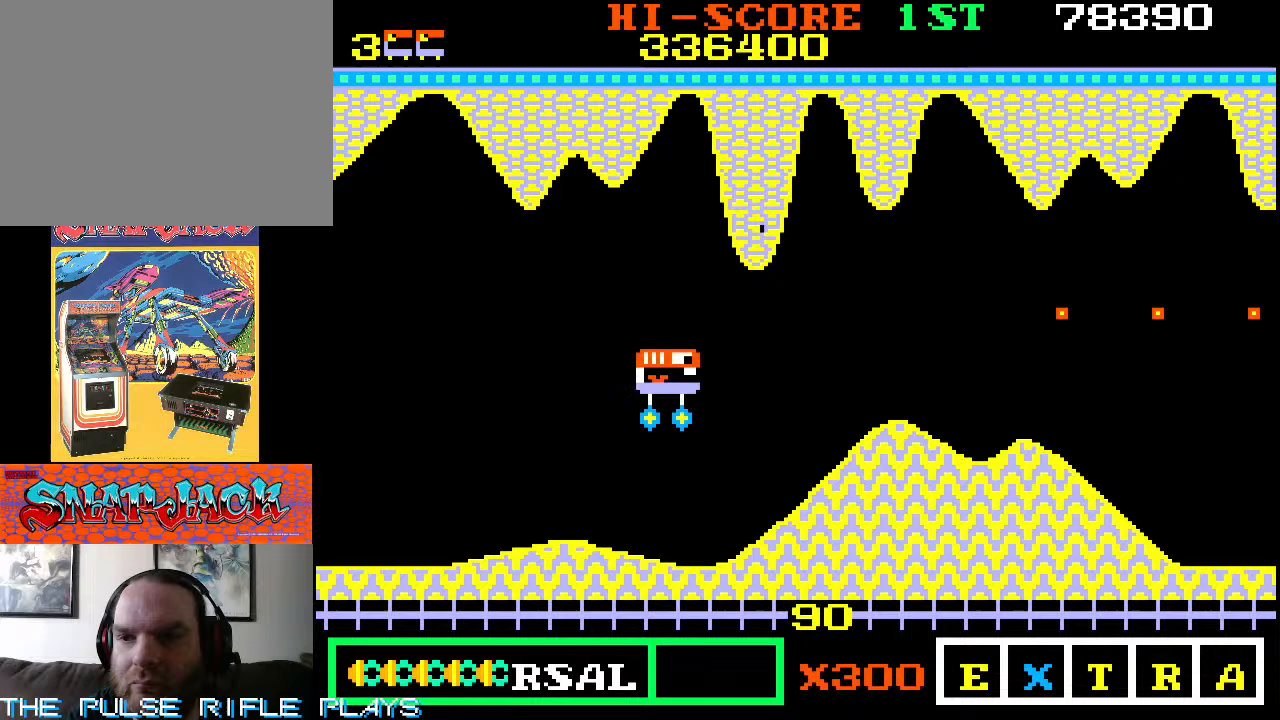
{"dt_ms": 1000, "buttons": [], "left_stick": "down-right", "events": [[350, "left_stick", "center"], [483, "left_stick", "down"], [533, "left_stick", "down-right"]]}
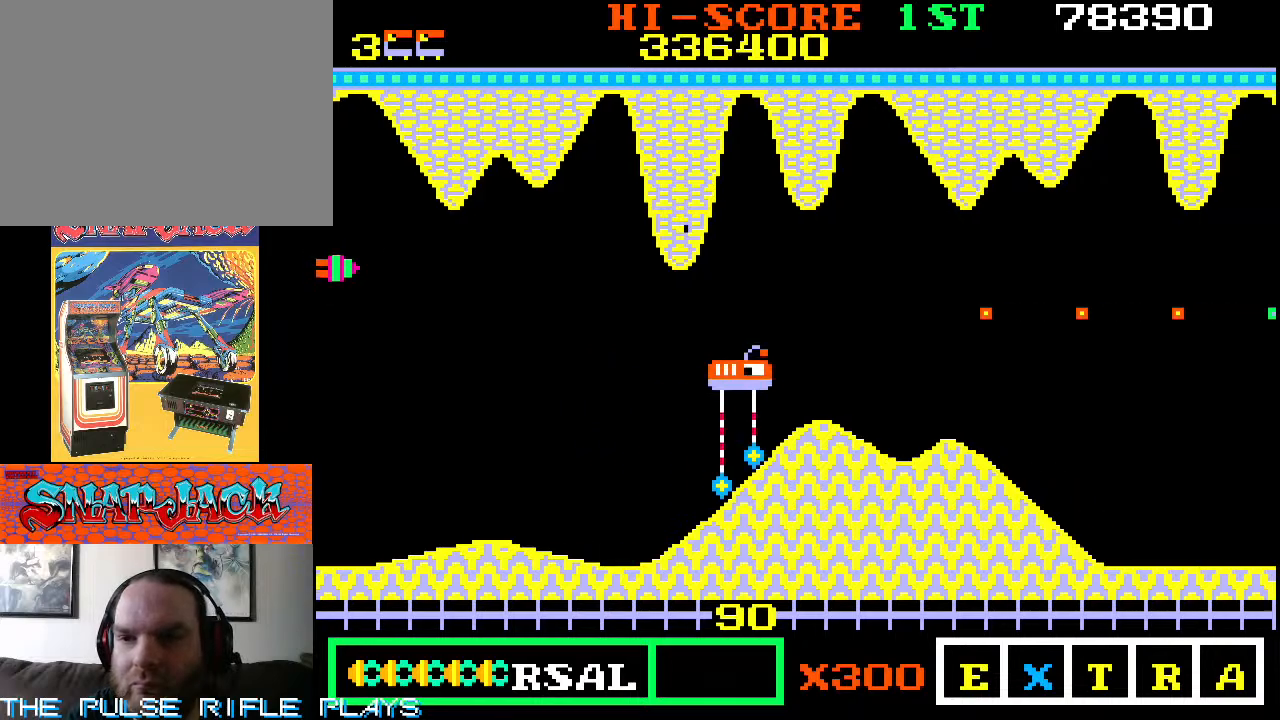
{"dt_ms": 500, "buttons": [], "left_stick": "up-right", "events": [[133, "left_stick", "up-right"]]}
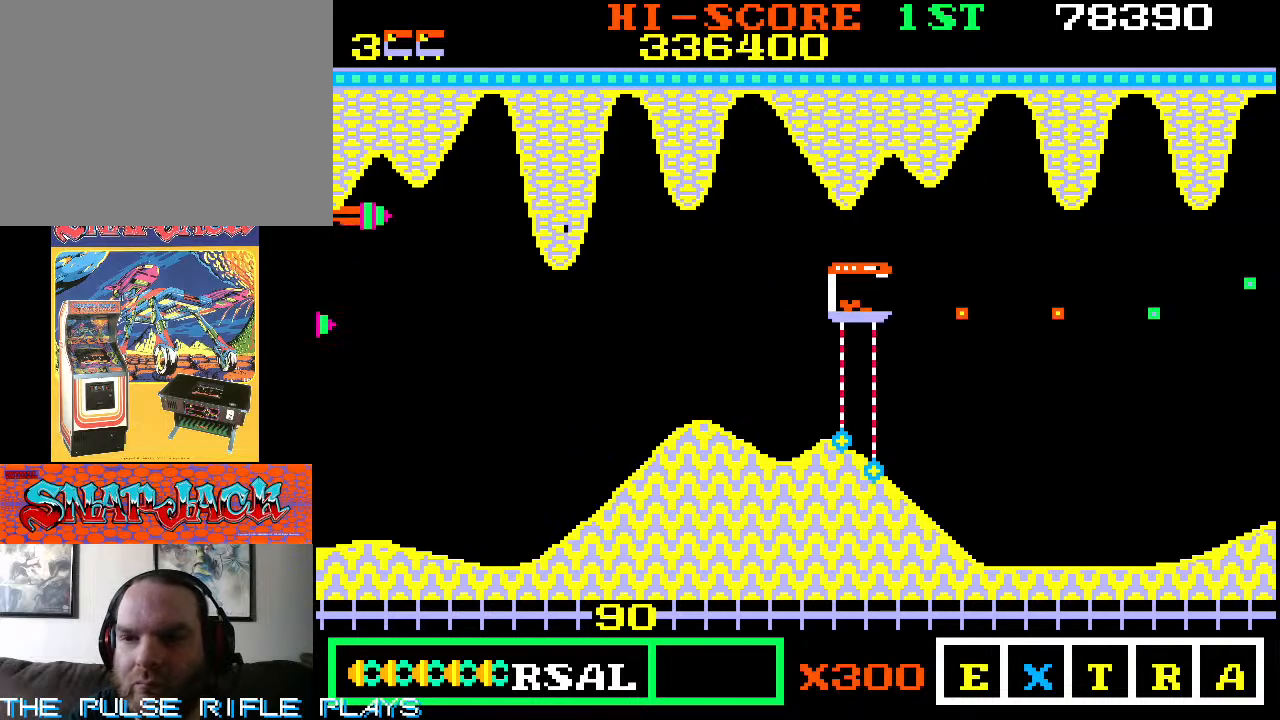
{"dt_ms": 500, "buttons": [], "left_stick": "right", "events": [[250, "left_stick", "up"], [417, "left_stick", "right"]]}
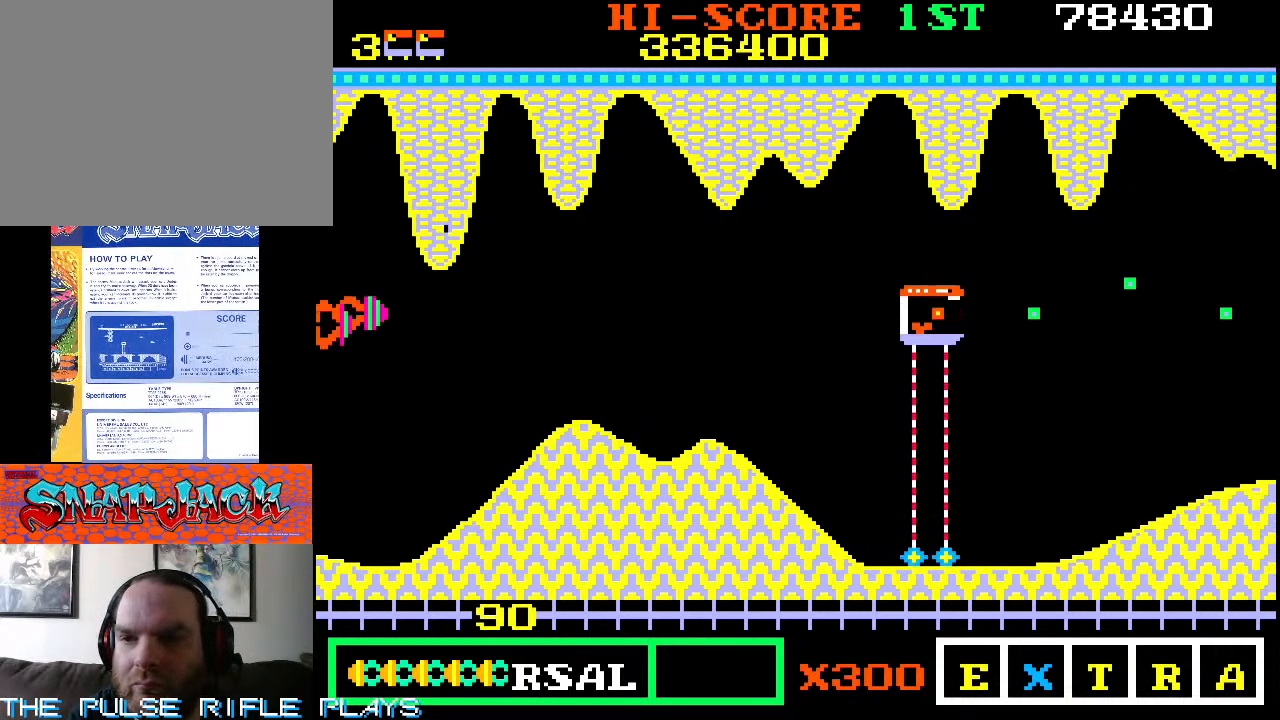
{"dt_ms": 500, "buttons": [], "left_stick": "right", "events": [[200, "left_stick", "center"], [367, "left_stick", "up"], [467, "left_stick", "right"]]}
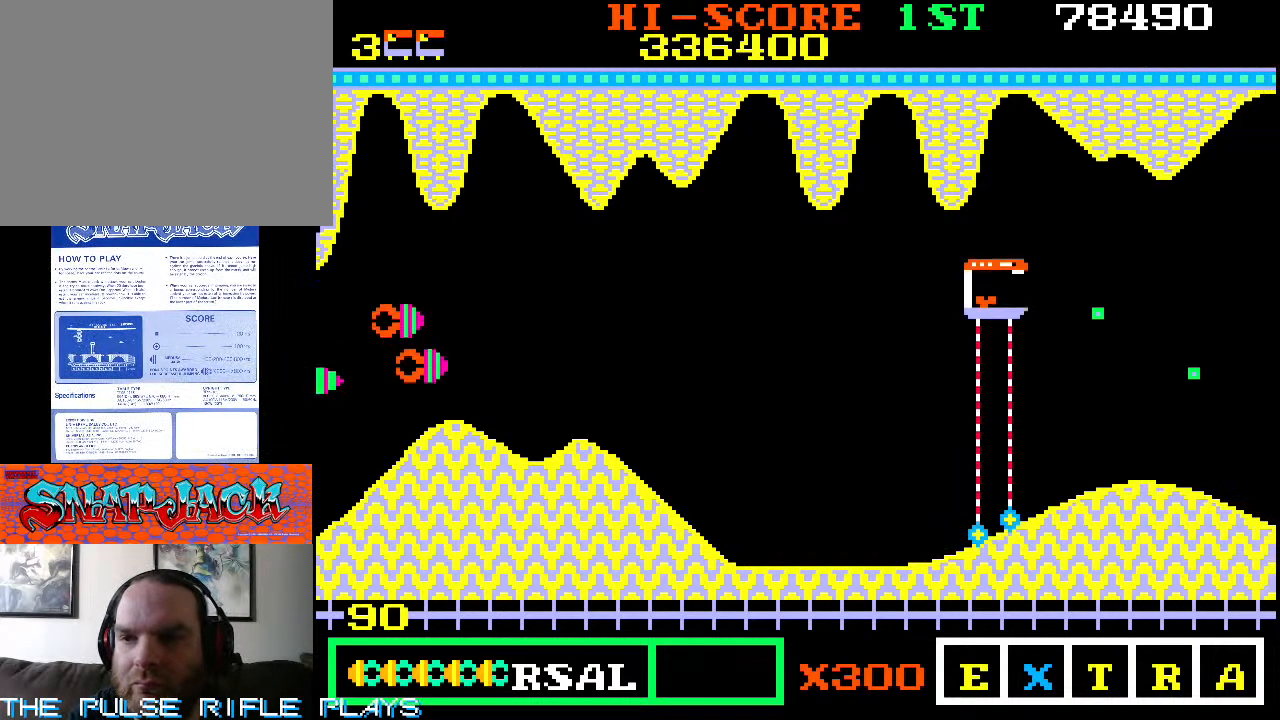
{"dt_ms": 500, "buttons": [], "left_stick": "down-right", "events": [[33, "left_stick", "down-right"]]}
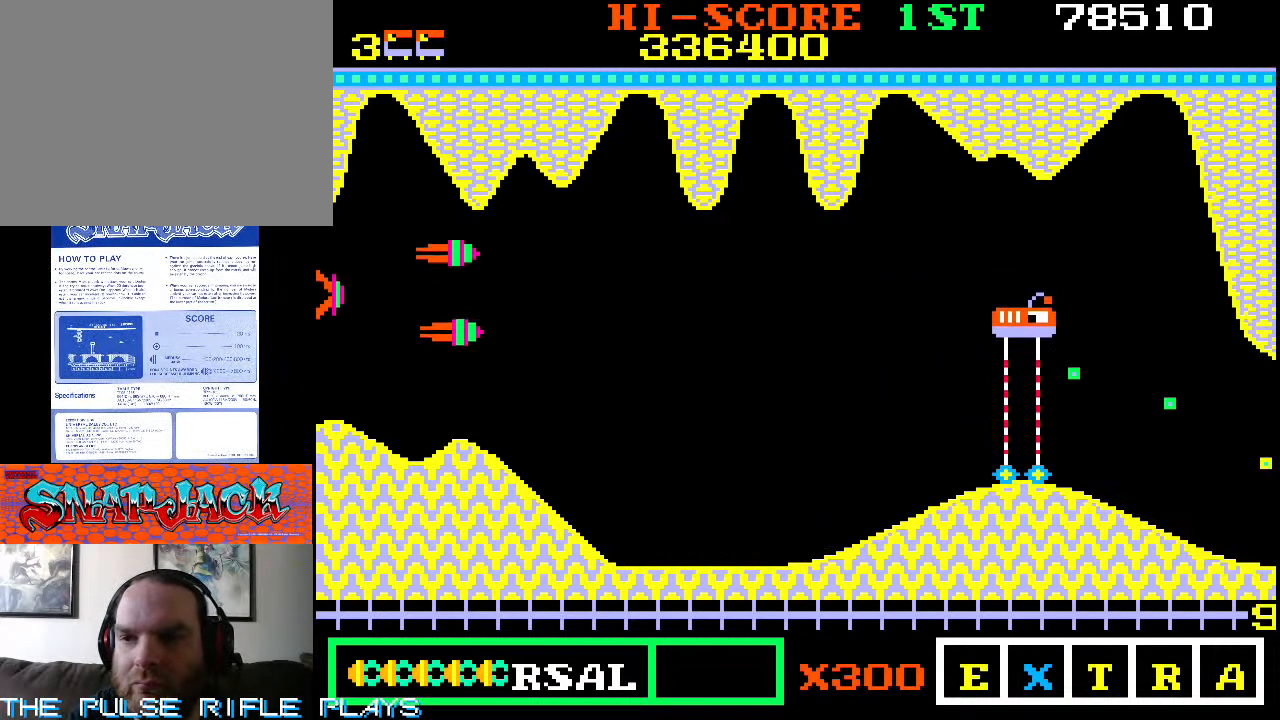
{"dt_ms": 500, "buttons": [], "left_stick": "right", "events": [[217, "left_stick", "right"], [333, "left_stick", "up-right"], [450, "left_stick", "right"]]}
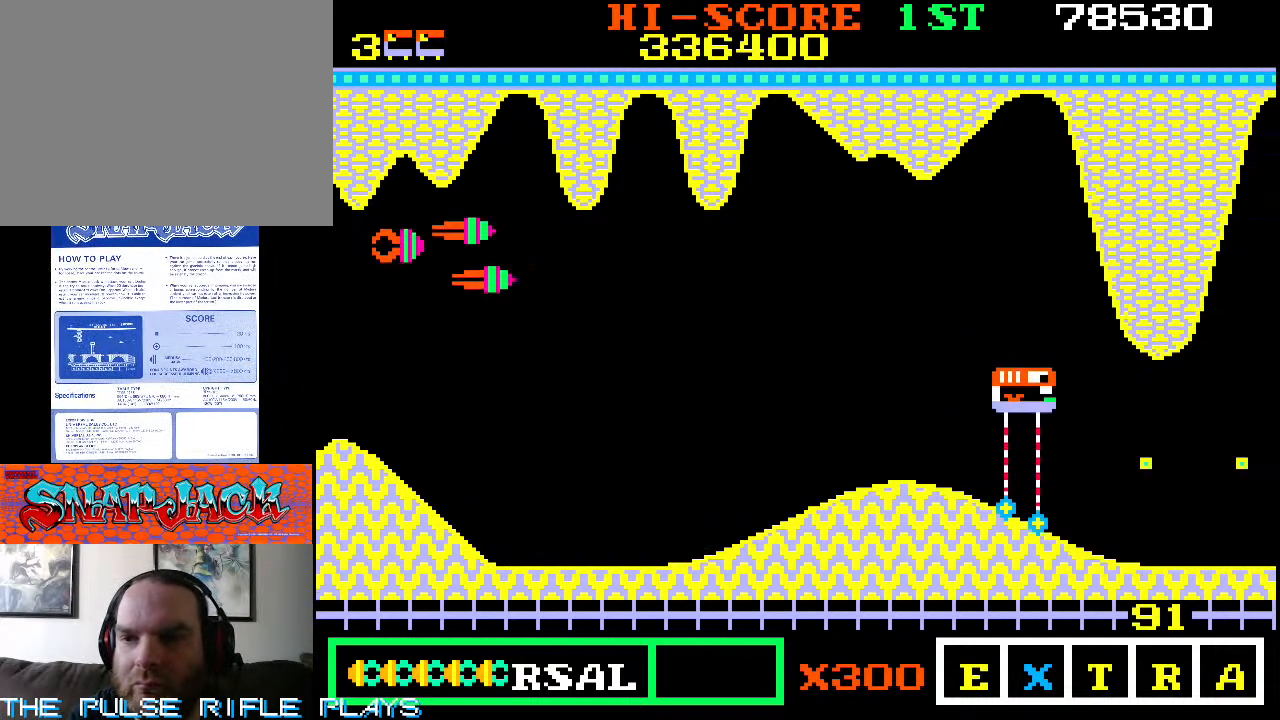
{"dt_ms": 500, "buttons": [], "left_stick": "right", "events": [[83, "left_stick", "down-right"], [250, "left_stick", "right"]]}
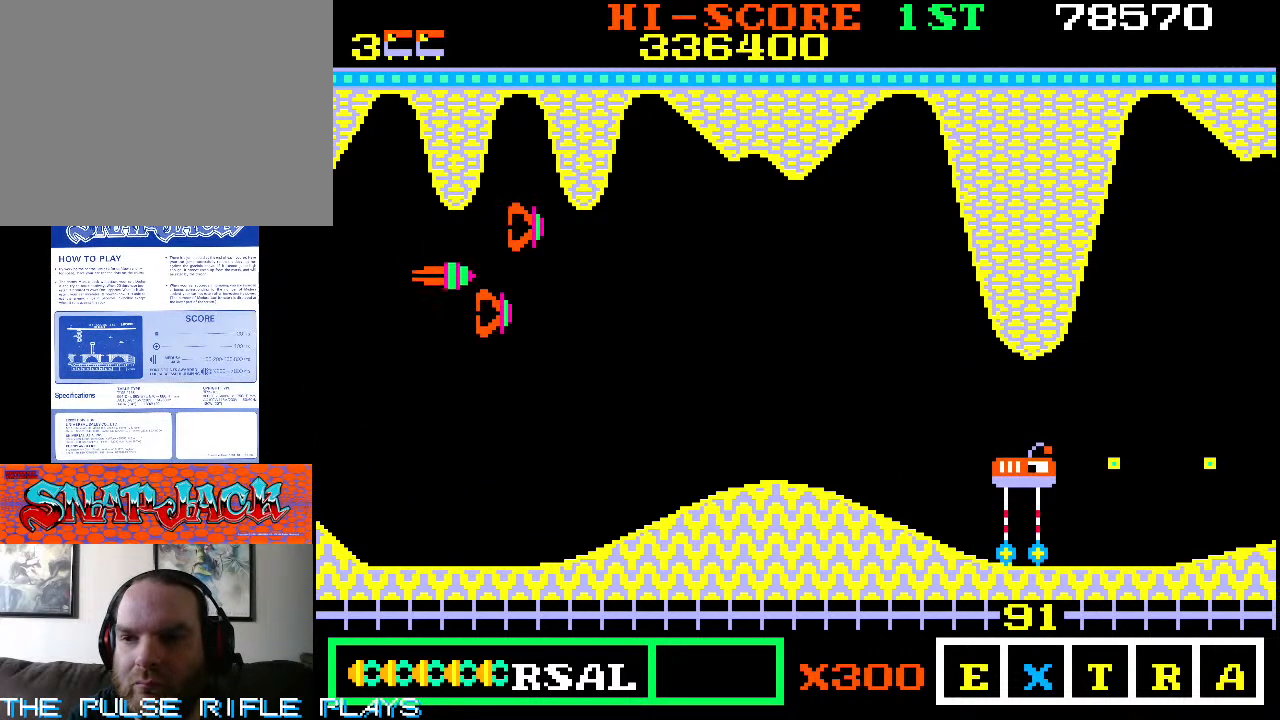
{"dt_ms": 500, "buttons": [], "left_stick": "right", "events": []}
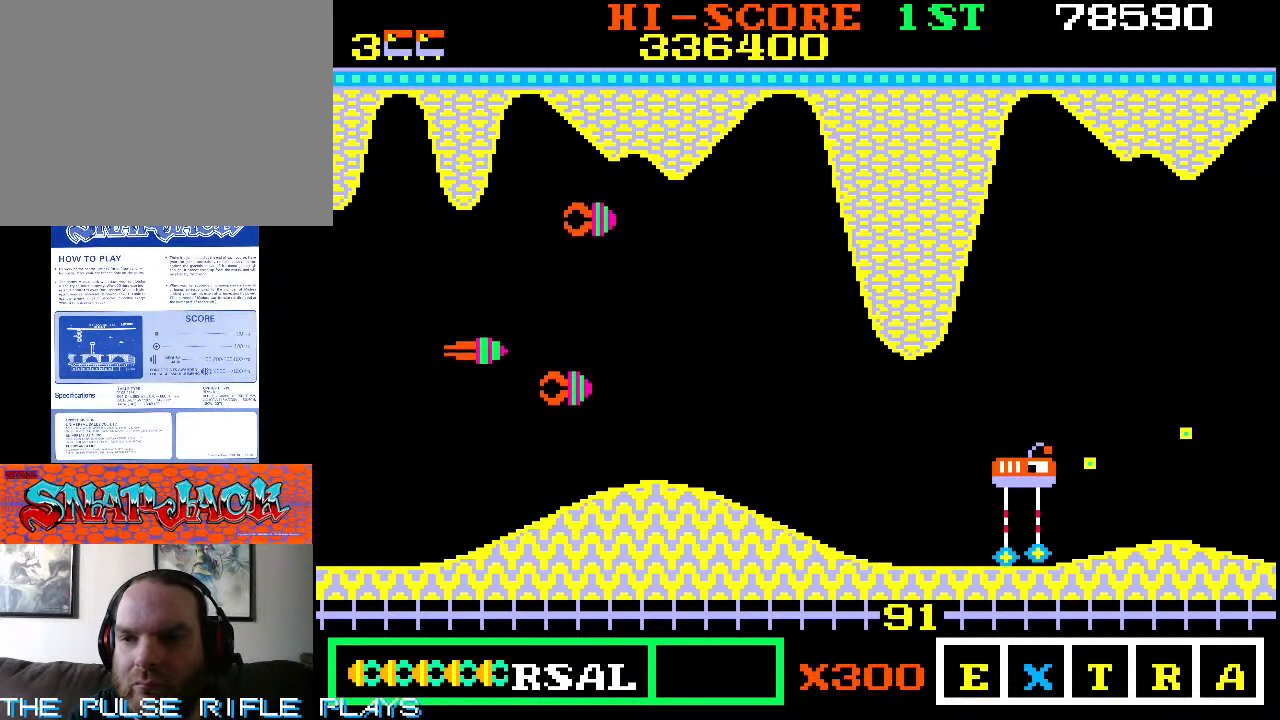
{"dt_ms": 500, "buttons": [], "left_stick": "up-right", "events": [[183, "left_stick", "up-right"]]}
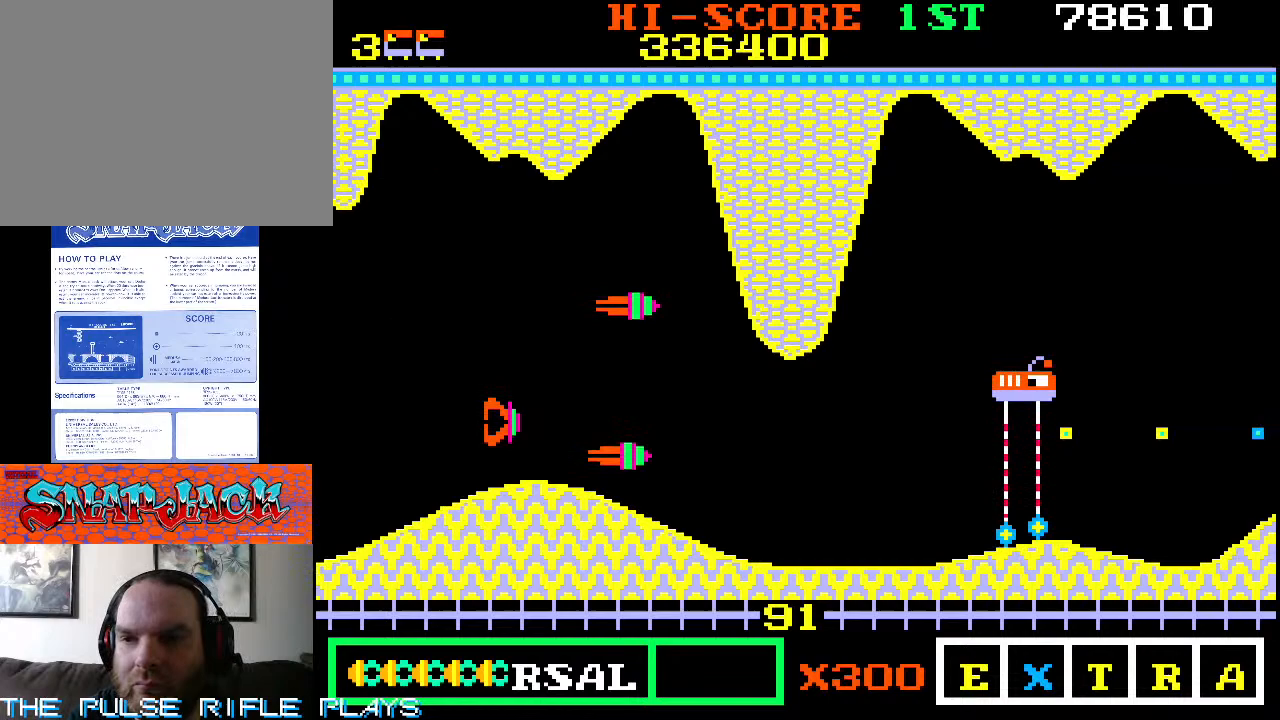
{"dt_ms": 500, "buttons": [], "left_stick": "up-right", "events": [[217, "left_stick", "right"], [383, "left_stick", "up-right"]]}
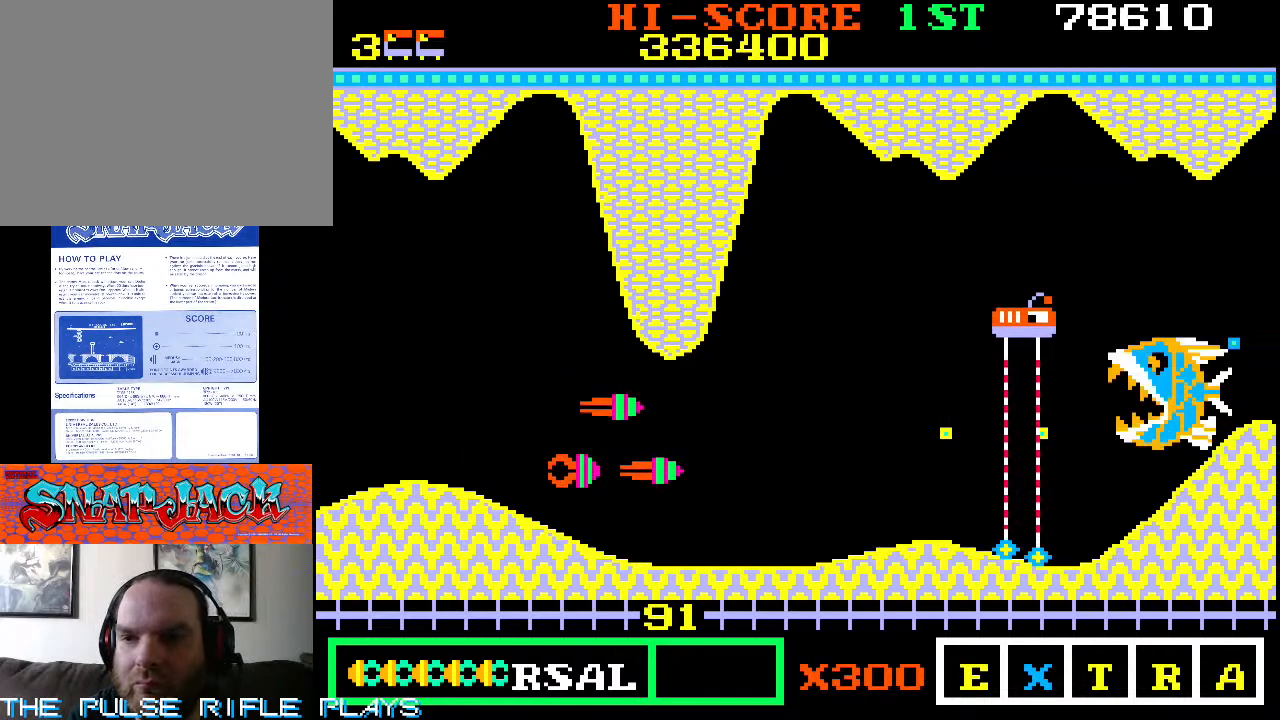
{"dt_ms": 500, "buttons": [], "left_stick": "center", "events": [[83, "left_stick", "right"], [233, "left_stick", "down-right"], [383, "left_stick", "center"]]}
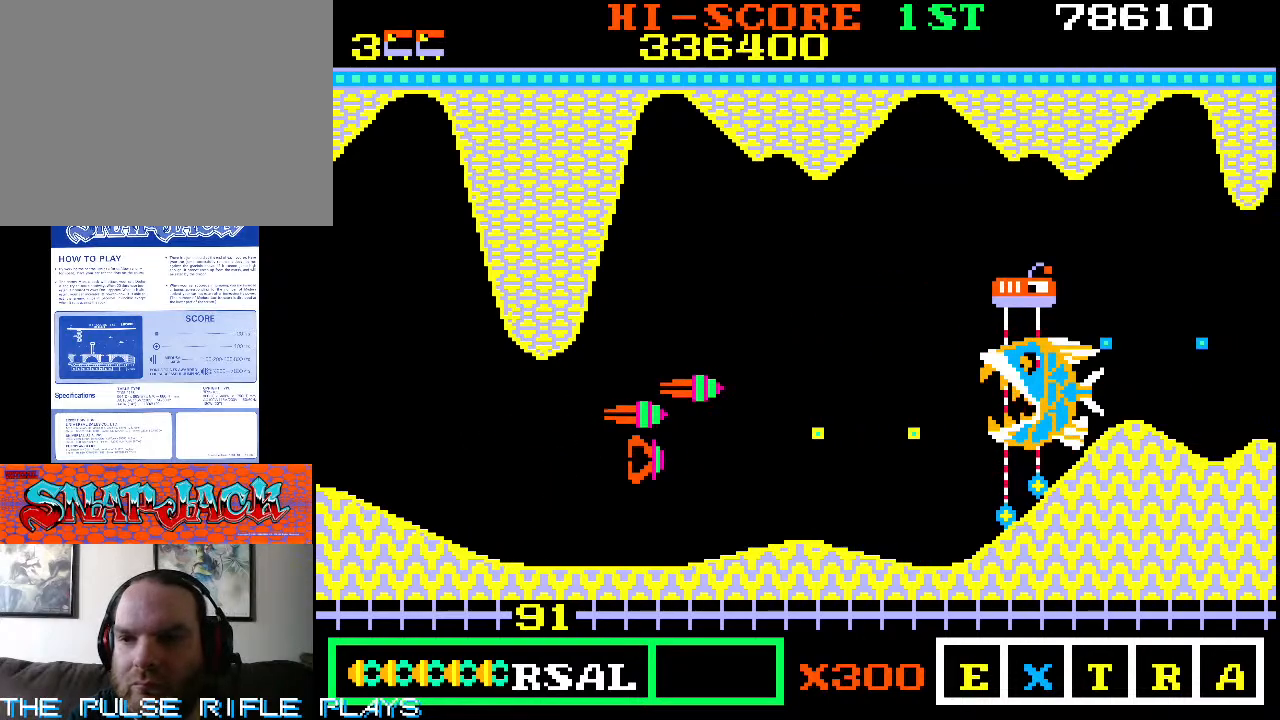
{"dt_ms": 500, "buttons": [], "left_stick": "down-right", "events": [[183, "left_stick", "down-right"]]}
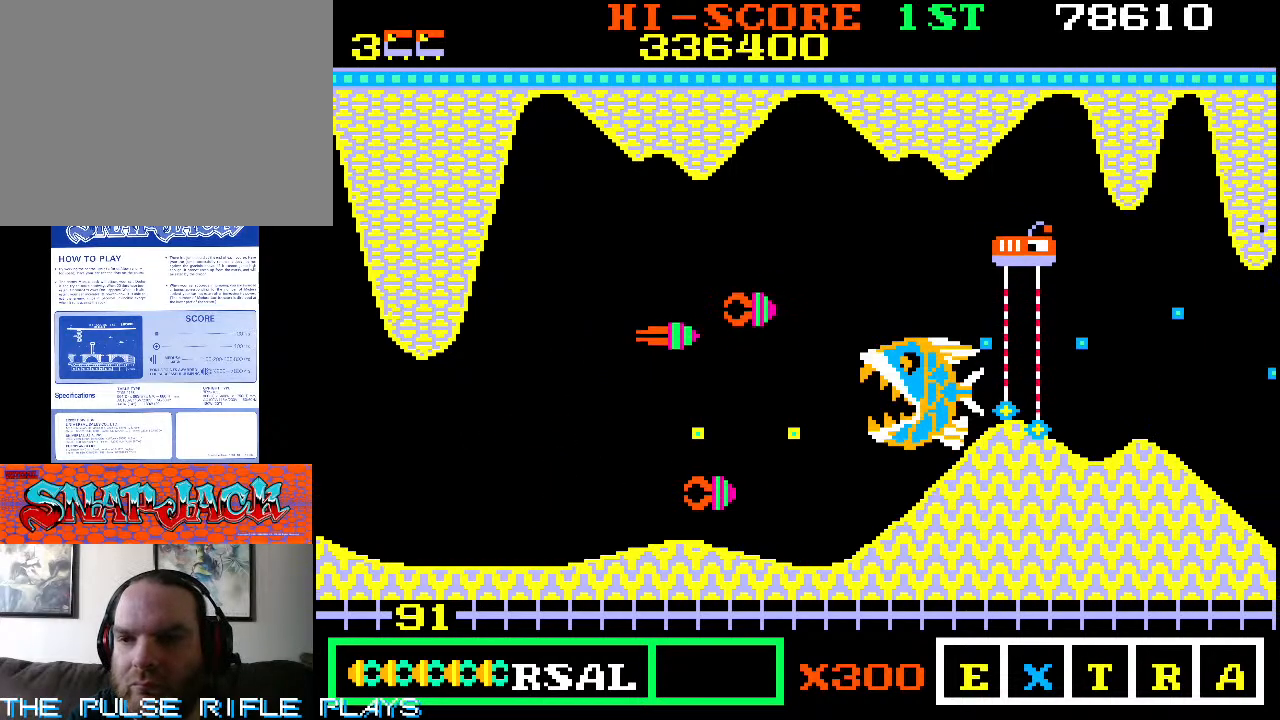
{"dt_ms": 500, "buttons": [], "left_stick": "up-right", "events": [[333, "left_stick", "up-right"]]}
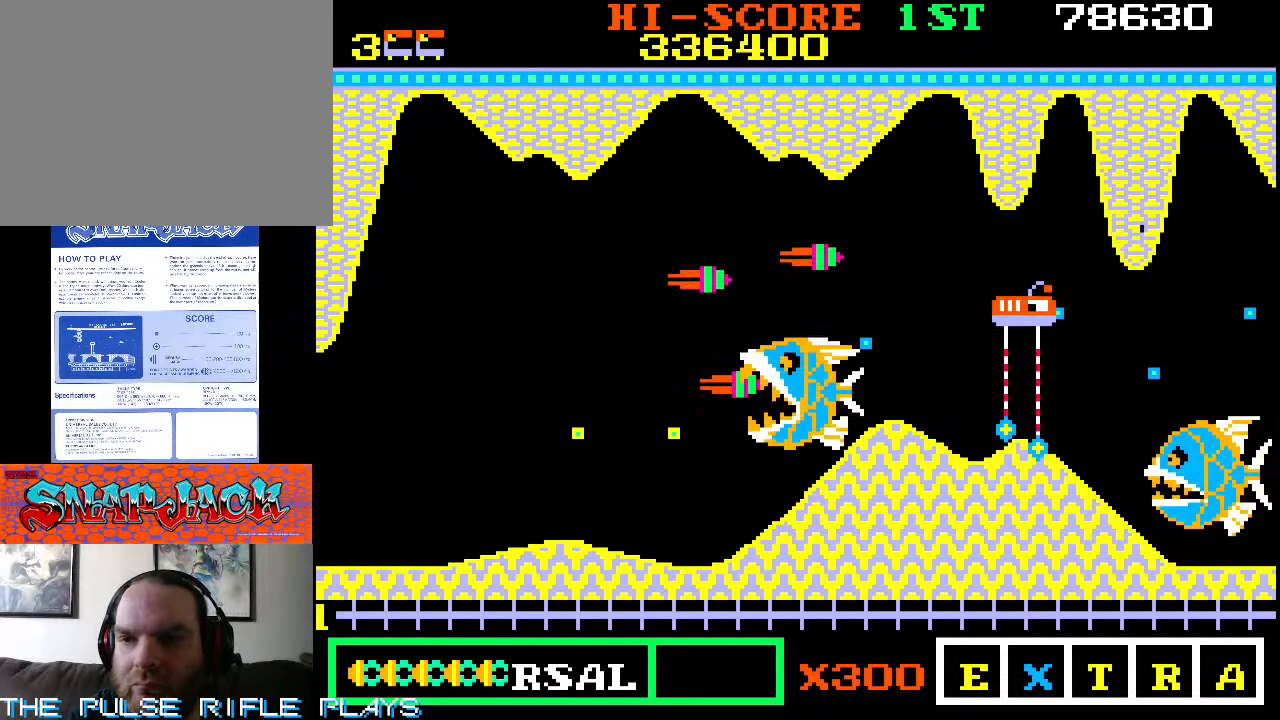
{"dt_ms": 500, "buttons": [], "left_stick": "up-right", "events": [[67, "left_stick", "right"], [467, "left_stick", "up-right"]]}